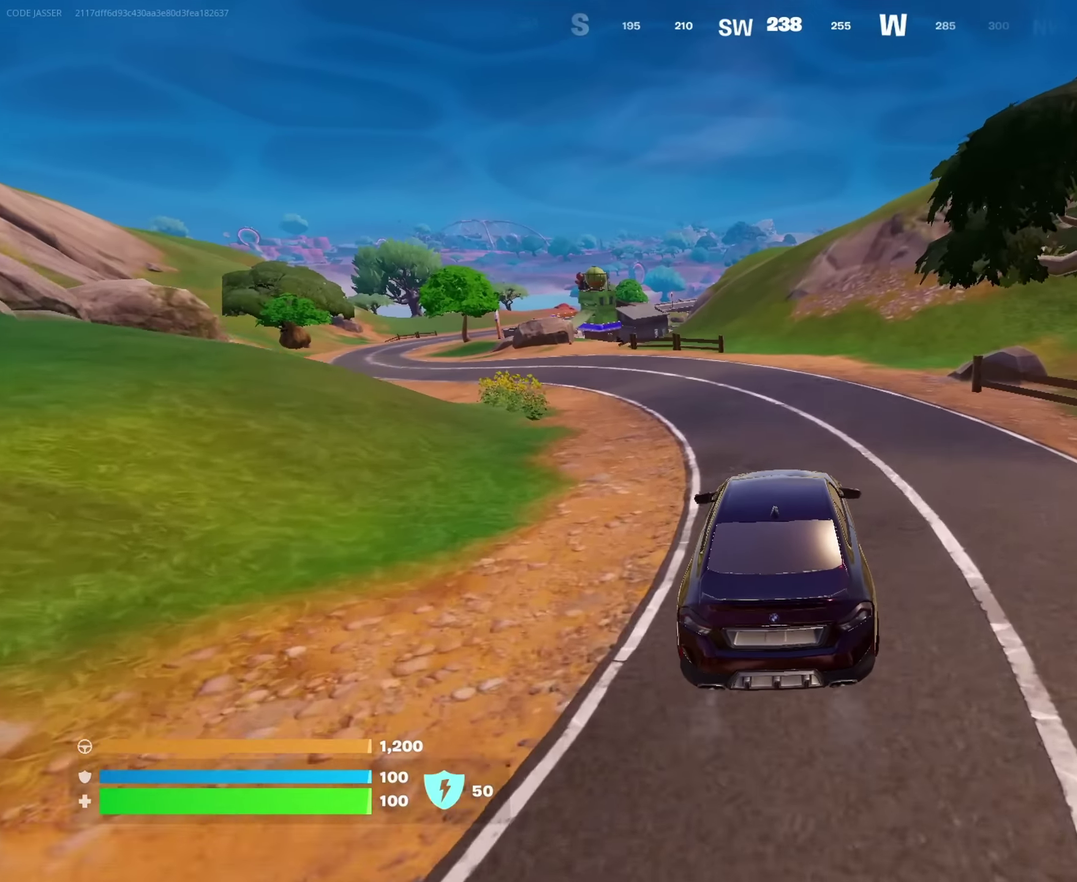
Gameplay with a controller (PlayStation layout); each line is a JSON object with the inputs held at the frame after it (dt_ms = milliseconds from this image to that frame). "events" lists button and stick changes between this image and that frame as [ms after this image, input, new state], when the widget could be followed in between. This document gives stick clicks only as held states, not as events.
{"dt_ms": 600, "buttons": [], "left_stick": "up-left", "right_stick": "center", "events": [[316, "left_stick", "up-right"], [450, "left_stick", "up"], [583, "left_stick", "up-left"]]}
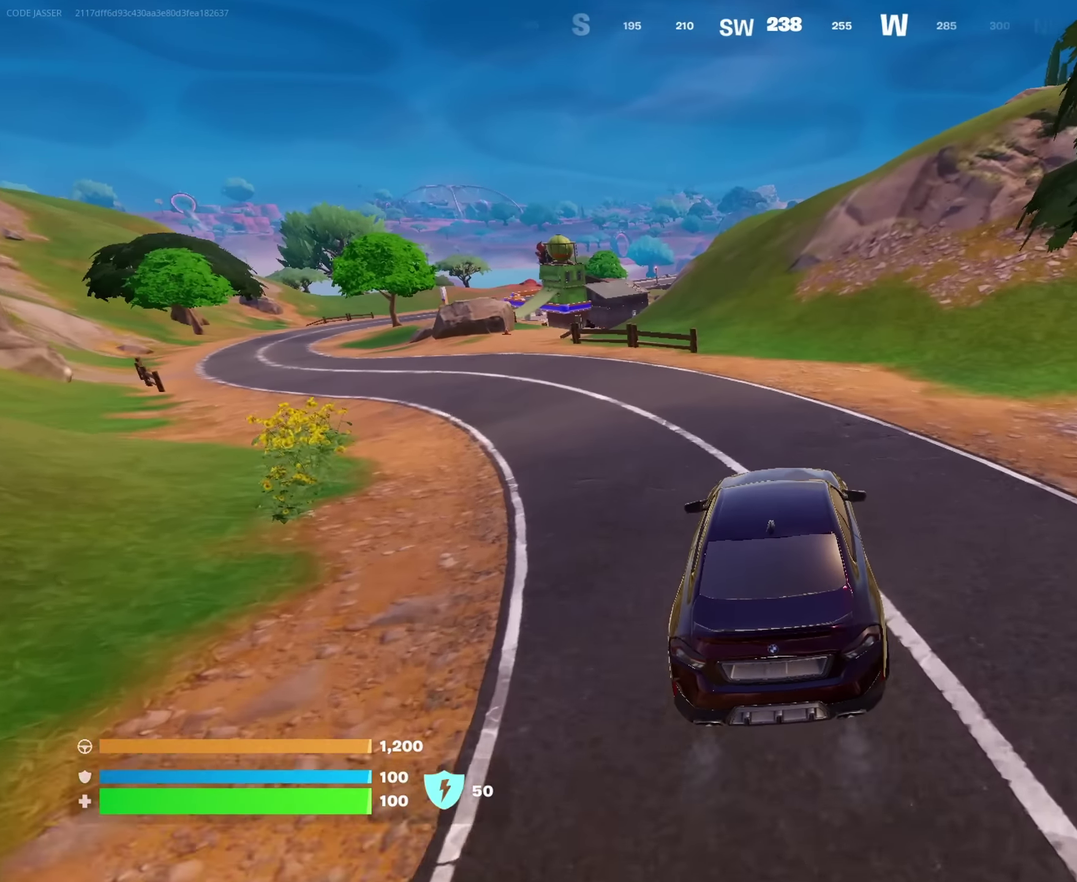
{"dt_ms": 400, "buttons": [], "left_stick": "up", "right_stick": "center", "events": [[283, "left_stick", "up"]]}
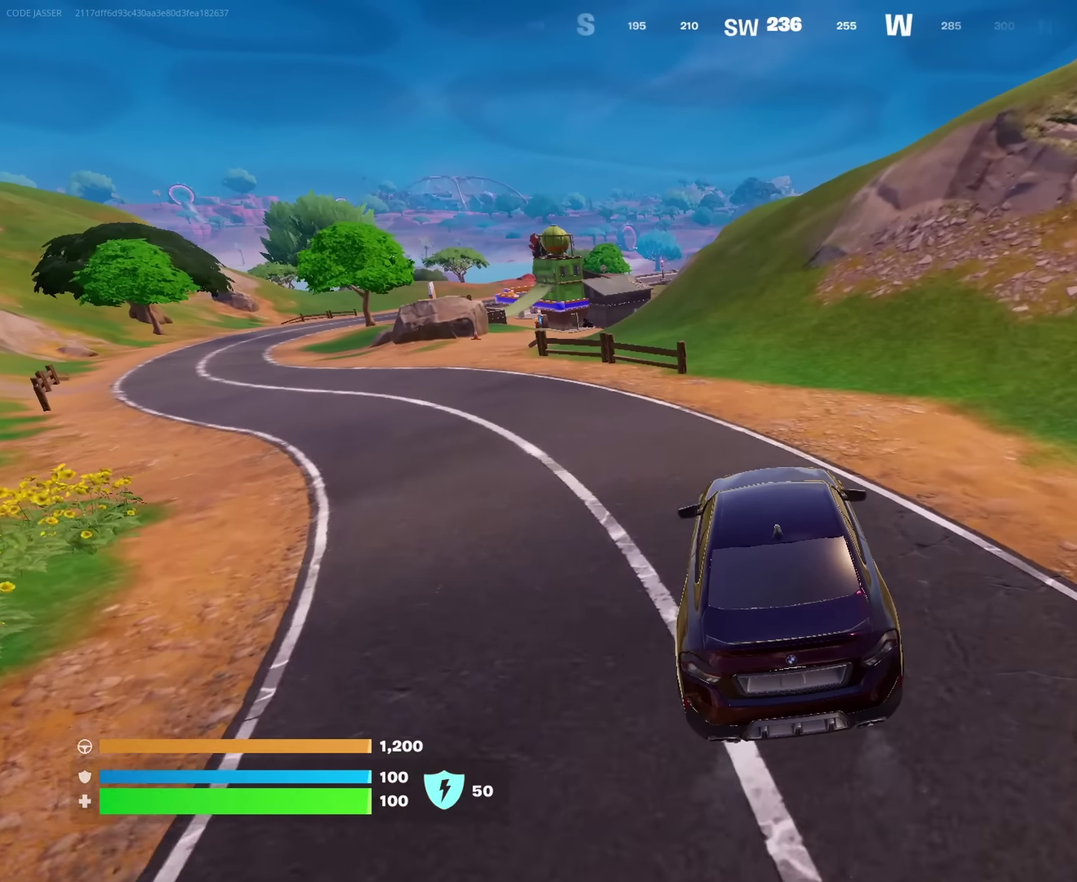
{"dt_ms": 600, "buttons": [], "left_stick": "up-left", "right_stick": "center", "events": [[400, "left_stick", "up-left"]]}
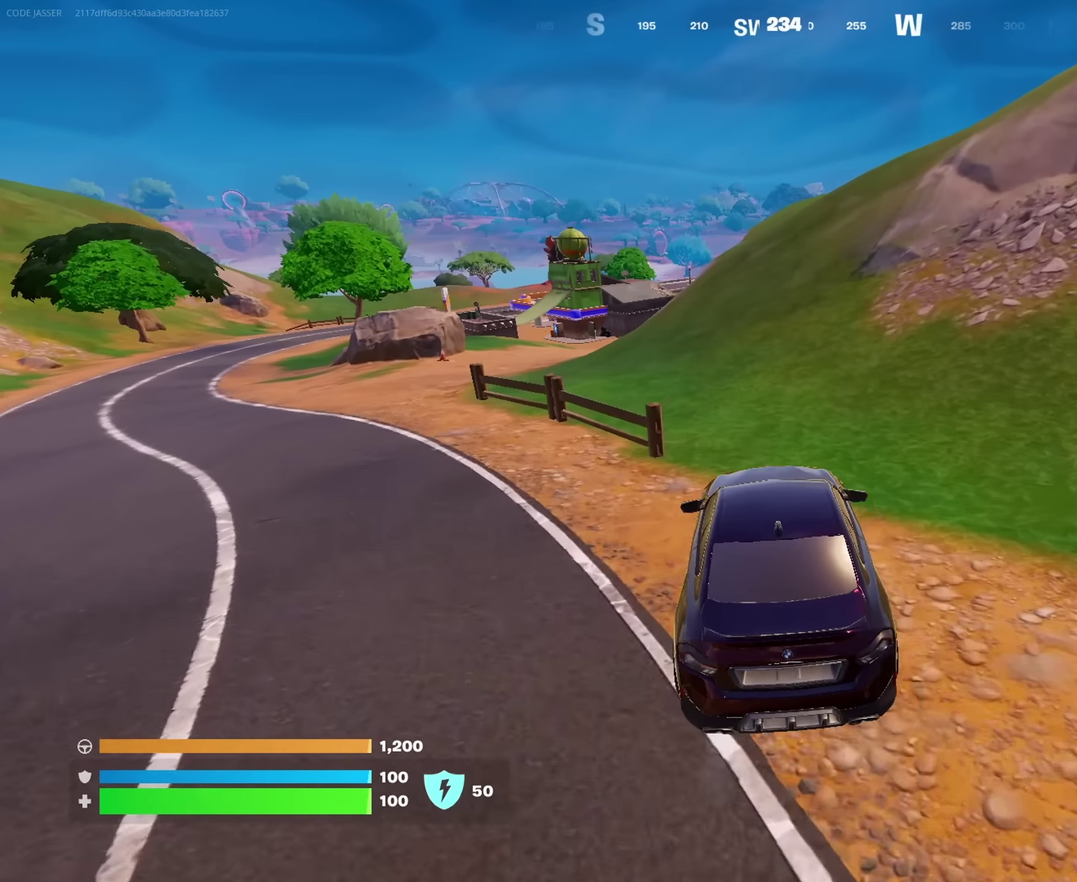
{"dt_ms": 400, "buttons": [], "left_stick": "up-right", "right_stick": "center", "events": [[133, "left_stick", "up"], [300, "left_stick", "up-right"]]}